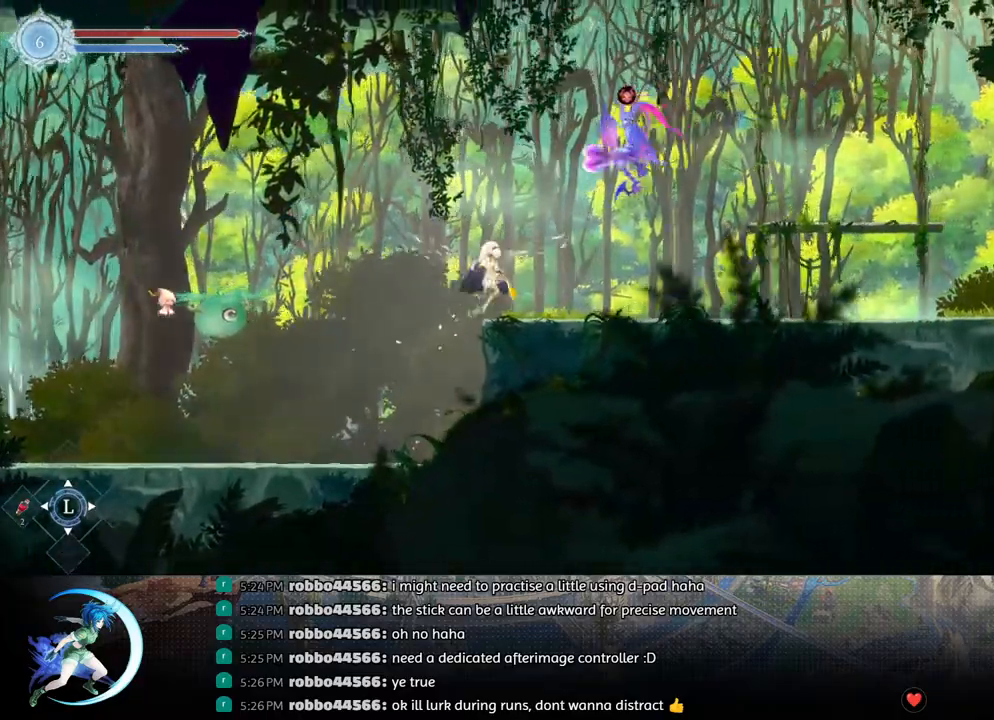
Gameplay with a controller (PlayStation layout); each line is a JSON object with the inputs held at the frame after it. "events" lists button and stick changes between this image and that frame as [ms after this image, input, new state], when the widget could be followed in between.
{"buttons": [], "left_stick": "center", "right_stick": "center", "events": [[33, "DPAD_DOWN", "down"], [67, "CROSS", "down"], [167, "CROSS", "up"], [233, "R1", "down"], [250, "DPAD_DOWN", "up"], [283, "DPAD_DOWN", "down"], [317, "R1", "up"], [350, "DPAD_RIGHT", "up"], [383, "R1", "down"], [450, "DPAD_DOWN", "up"], [483, "R1", "up"]]}
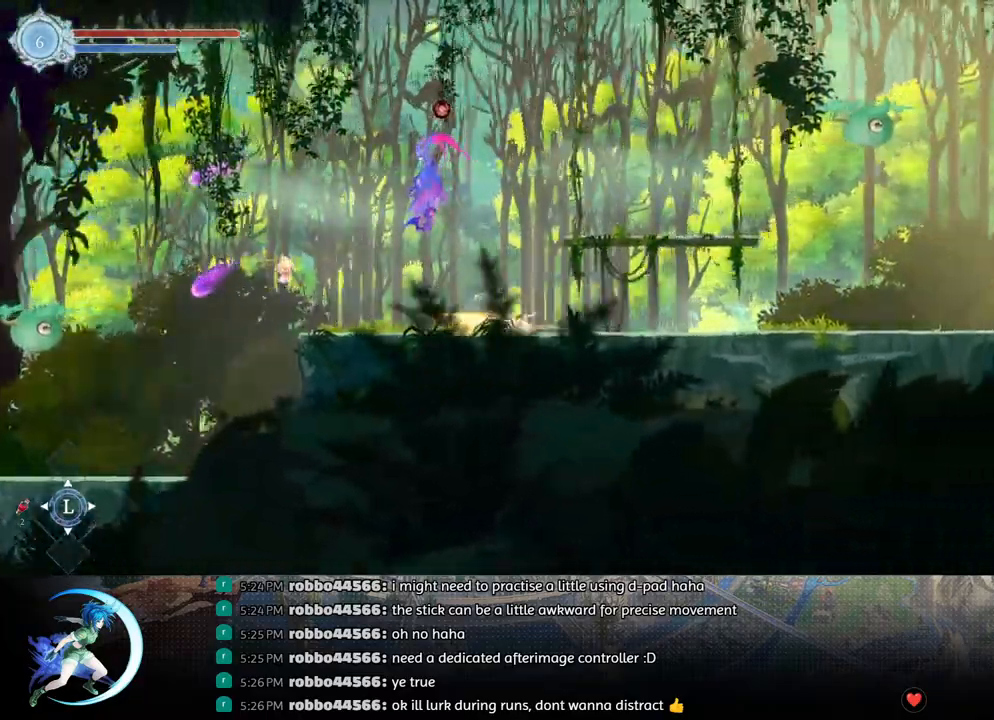
{"buttons": [], "left_stick": "center", "right_stick": "center", "events": [[133, "DPAD_RIGHT", "down"], [200, "R1", "down"], [267, "DPAD_DOWN", "down"], [267, "R1", "up"], [317, "R1", "down"], [367, "DPAD_RIGHT", "up"], [417, "DPAD_DOWN", "up"], [417, "R1", "up"]]}
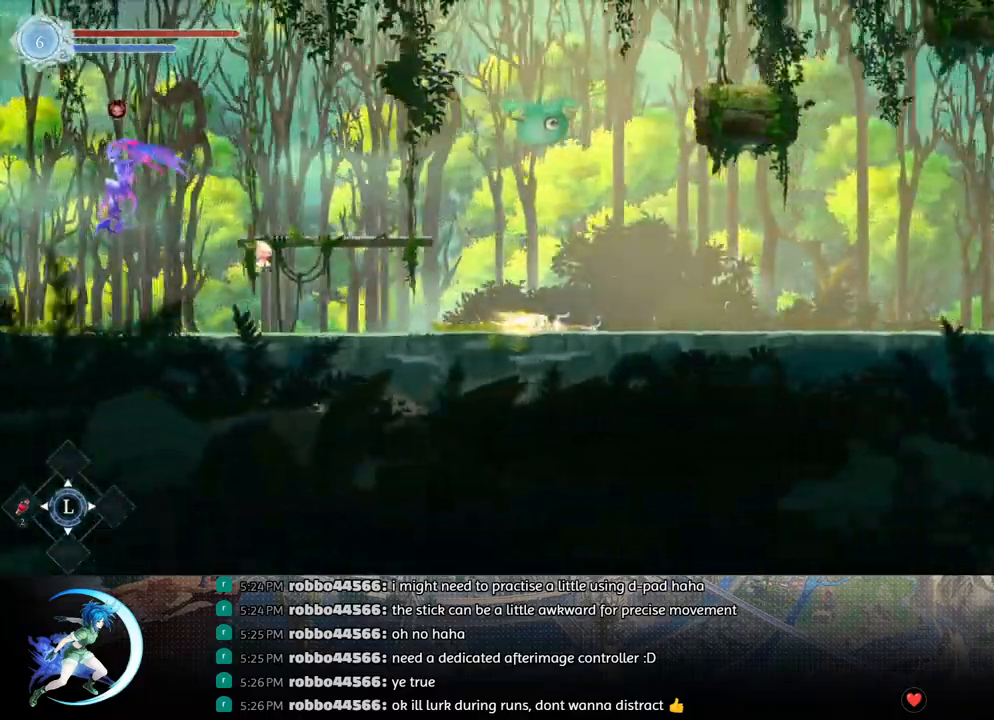
{"buttons": ["DPAD_RIGHT"], "left_stick": "center", "right_stick": "center", "events": [[83, "DPAD_RIGHT", "down"], [167, "R1", "down"], [233, "DPAD_DOWN", "down"], [250, "R1", "up"], [300, "DPAD_RIGHT", "up"], [333, "R1", "down"], [383, "DPAD_DOWN", "up"], [417, "R1", "up"], [500, "DPAD_RIGHT", "down"]]}
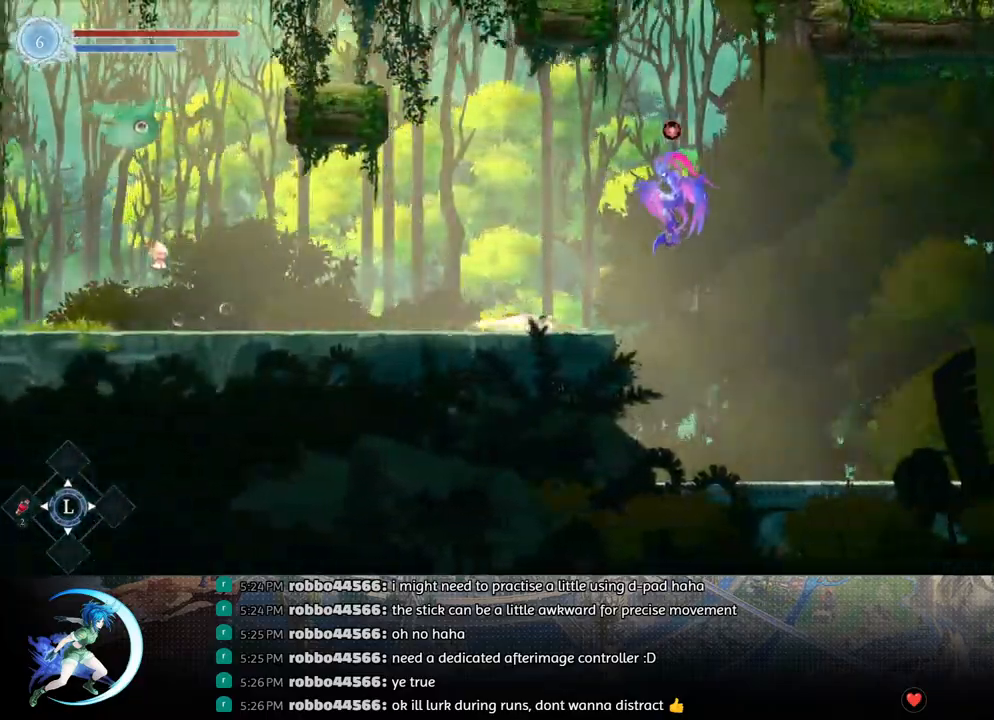
{"buttons": ["R1", "DPAD_DOWN", "DPAD_RIGHT"], "left_stick": "center", "right_stick": "center", "events": [[83, "R1", "down"], [150, "DPAD_DOWN", "down"], [183, "CROSS", "down"], [183, "R1", "up"], [300, "CROSS", "up"], [317, "DPAD_RIGHT", "up"], [350, "DPAD_DOWN", "up"], [383, "DPAD_RIGHT", "down"], [450, "R1", "down"], [500, "DPAD_DOWN", "down"]]}
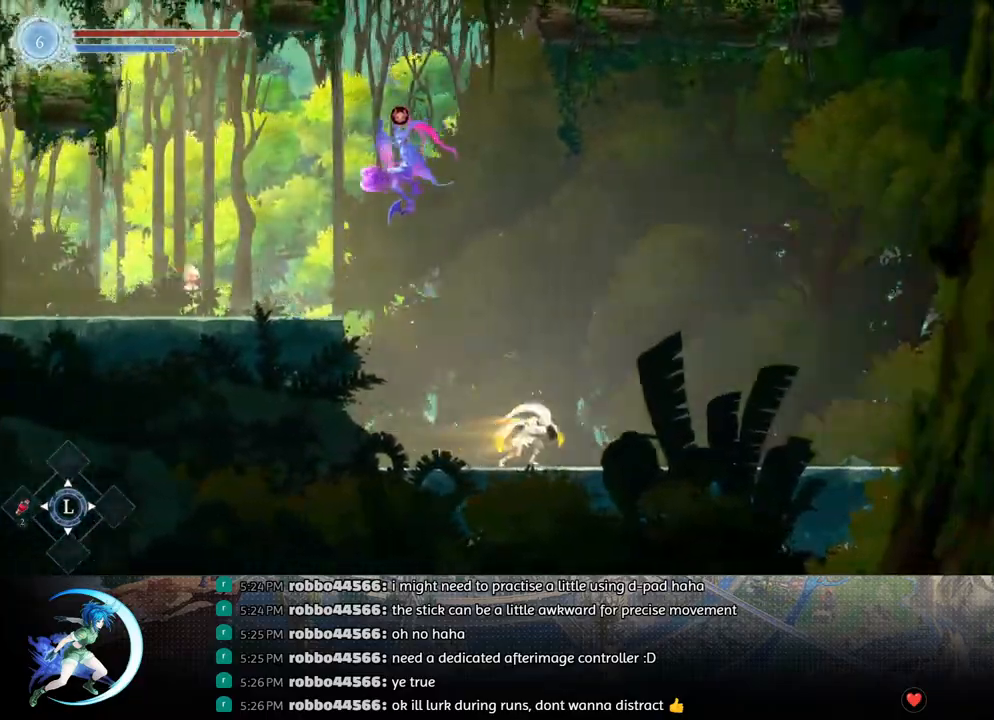
{"buttons": ["R1", "DPAD_DOWN", "DPAD_RIGHT"], "left_stick": "center", "right_stick": "center", "events": [[33, "R1", "up"], [67, "DPAD_RIGHT", "up"], [100, "R1", "down"], [150, "DPAD_DOWN", "up"], [200, "R1", "up"], [367, "DPAD_RIGHT", "down"], [450, "R1", "down"], [500, "DPAD_DOWN", "down"]]}
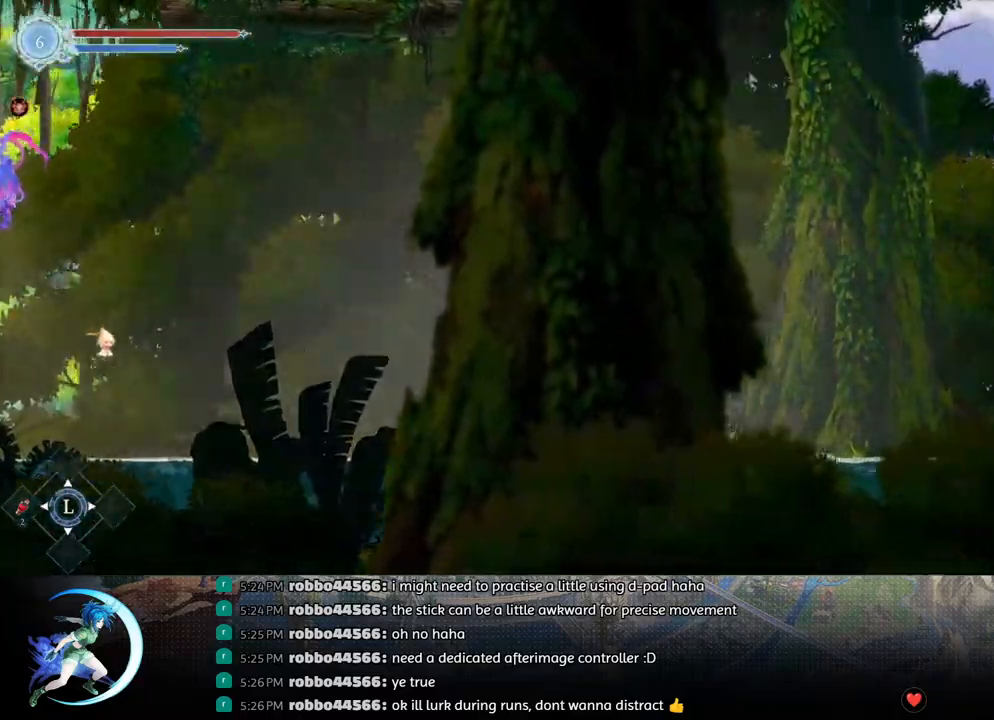
{"buttons": ["R1", "DPAD_DOWN", "DPAD_RIGHT"], "left_stick": "center", "right_stick": "center", "events": [[33, "R1", "up"], [83, "DPAD_RIGHT", "up"], [83, "R1", "down"], [150, "DPAD_DOWN", "up"], [183, "R1", "up"], [383, "DPAD_RIGHT", "down"], [433, "R1", "down"], [500, "DPAD_DOWN", "down"]]}
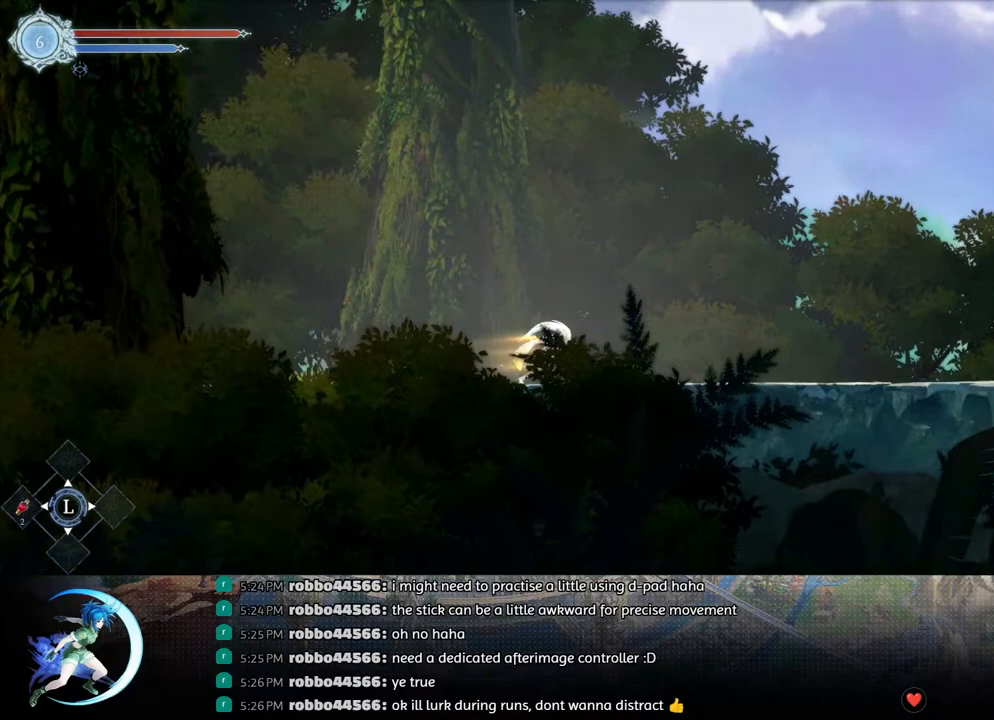
{"buttons": ["DPAD_DOWN", "DPAD_RIGHT"], "left_stick": "center", "right_stick": "center", "events": [[17, "R1", "up"], [83, "DPAD_RIGHT", "up"], [83, "R1", "down"], [133, "DPAD_DOWN", "up"], [183, "R1", "up"], [383, "DPAD_RIGHT", "down"], [433, "R1", "down"], [483, "R1", "up"], [500, "DPAD_DOWN", "down"]]}
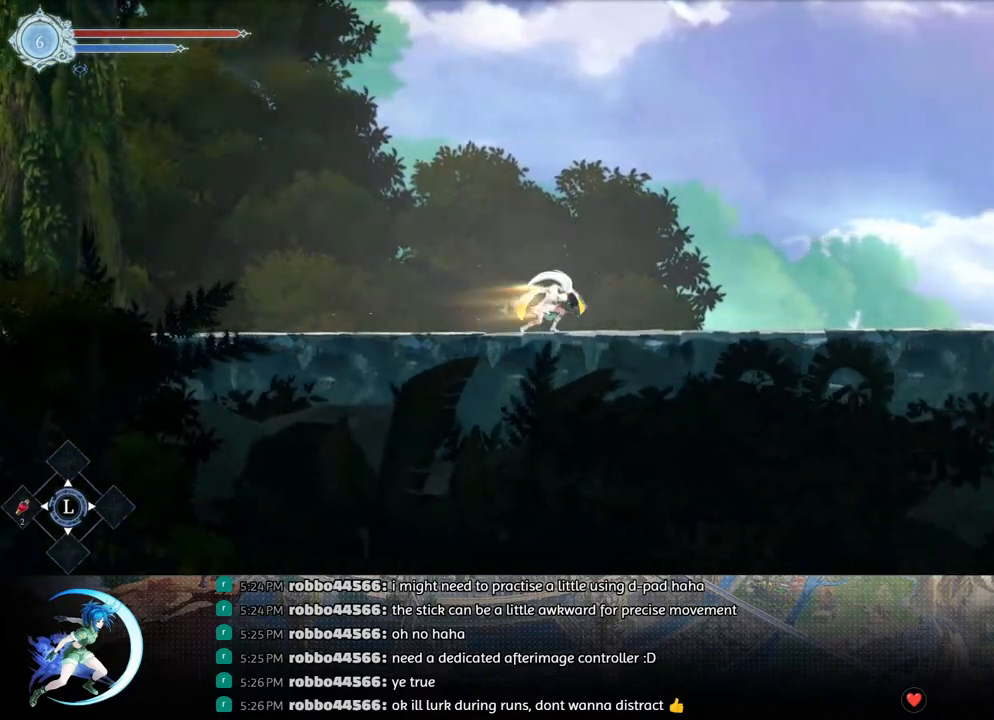
{"buttons": ["R1", "DPAD_RIGHT"], "left_stick": "center", "right_stick": "center", "events": [[67, "R1", "down"], [100, "DPAD_RIGHT", "up"], [150, "DPAD_DOWN", "up"], [183, "R1", "up"], [317, "DPAD_RIGHT", "down"], [450, "R1", "down"]]}
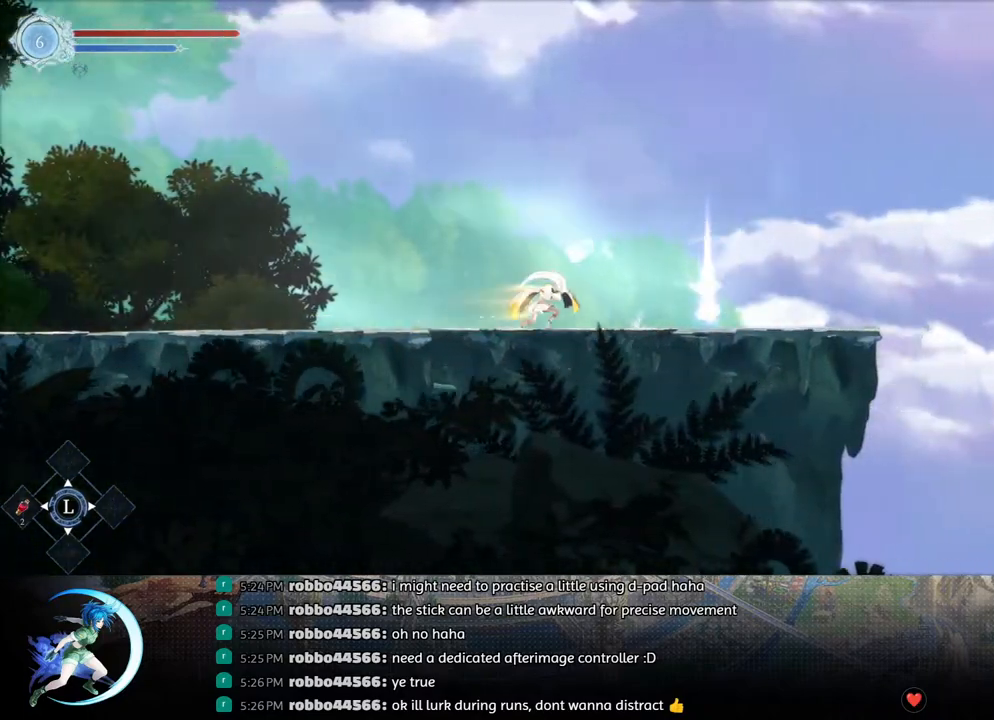
{"buttons": [], "left_stick": "center", "right_stick": "center", "events": [[50, "R1", "up"], [333, "DPAD_UP", "down"], [367, "DPAD_RIGHT", "up"], [433, "DPAD_UP", "up"]]}
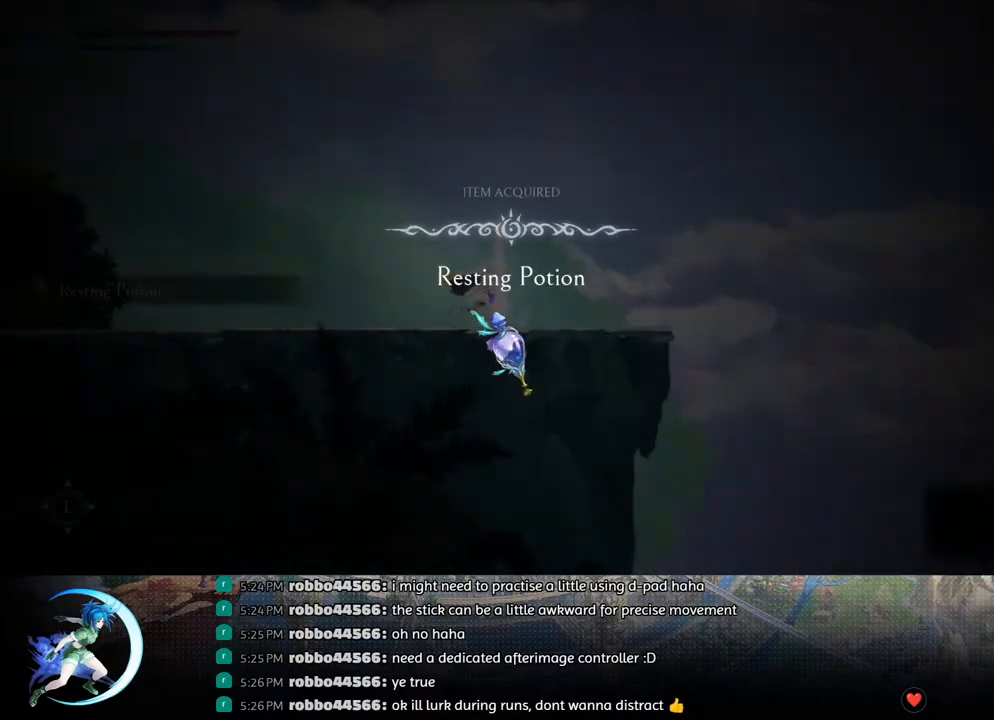
{"buttons": ["DPAD_RIGHT"], "left_stick": "center", "right_stick": "center", "events": [[133, "CROSS", "down"], [217, "CROSS", "up"], [317, "DPAD_RIGHT", "down"]]}
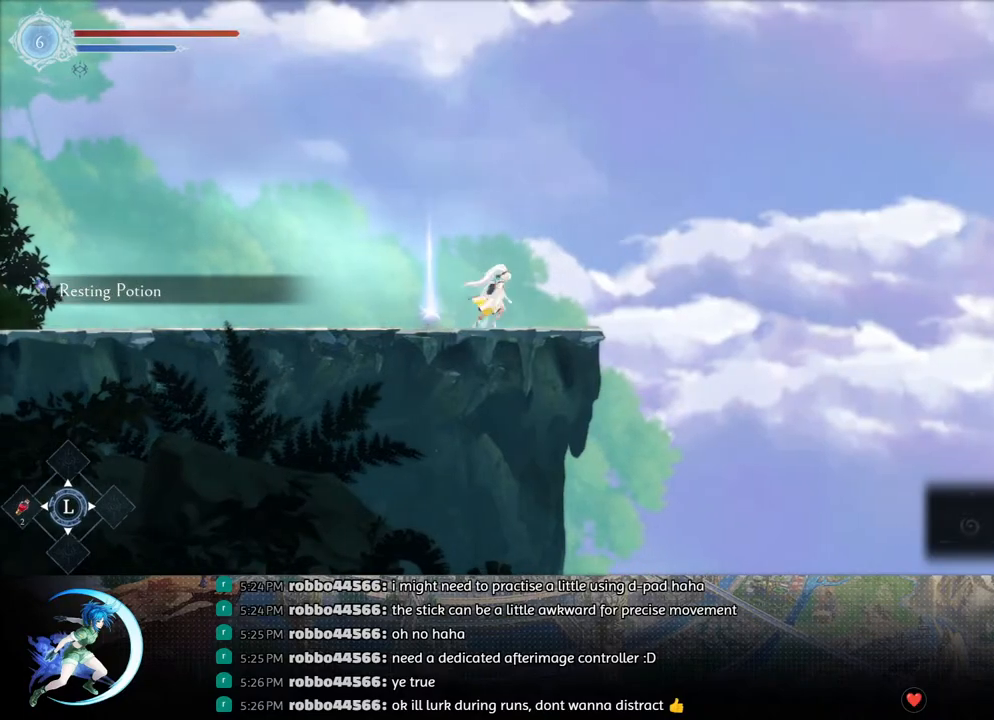
{"buttons": ["DPAD_RIGHT"], "left_stick": "center", "right_stick": "center", "events": []}
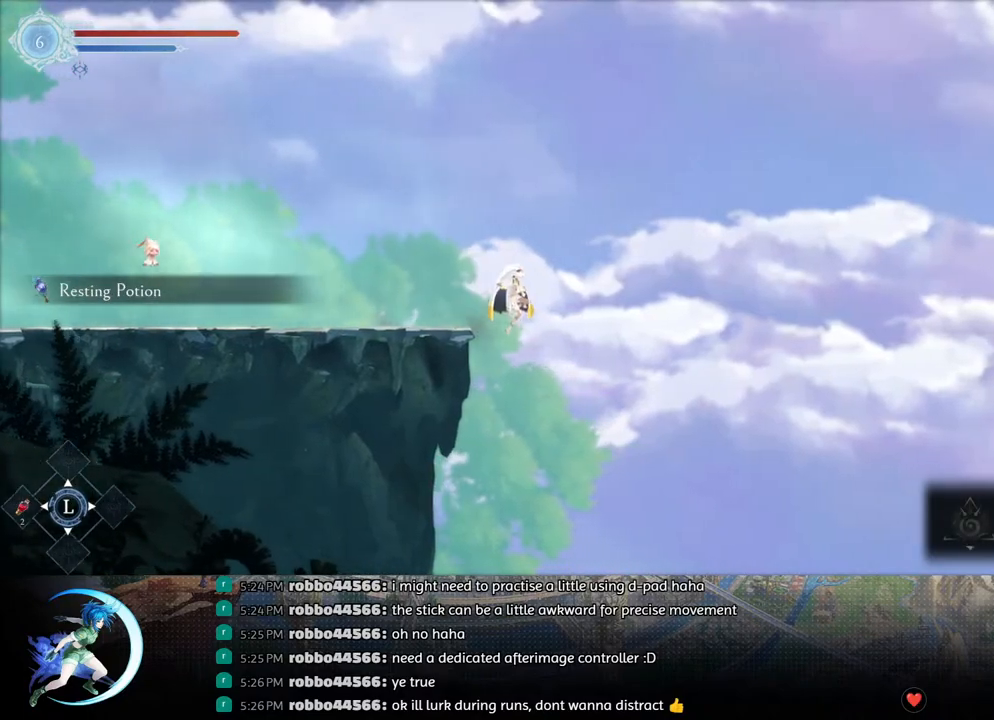
{"buttons": [], "left_stick": "center", "right_stick": "center", "events": [[17, "DPAD_DOWN", "down"], [67, "CROSS", "down"], [167, "CROSS", "up"], [167, "DPAD_RIGHT", "up"], [183, "DPAD_DOWN", "up"]]}
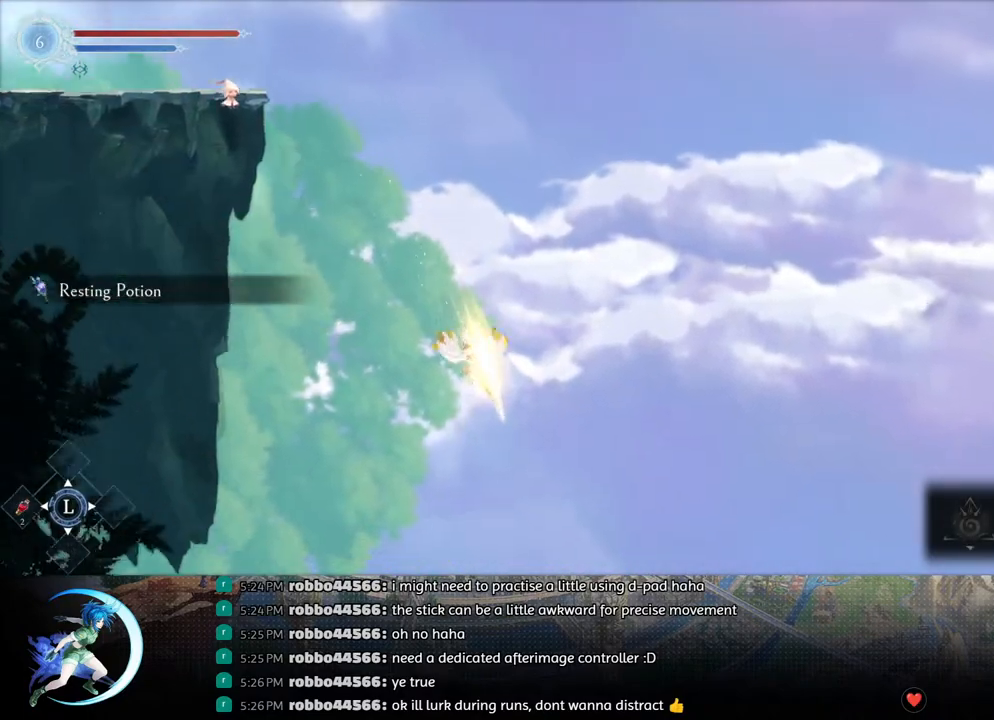
{"buttons": [], "left_stick": "center", "right_stick": "center", "events": []}
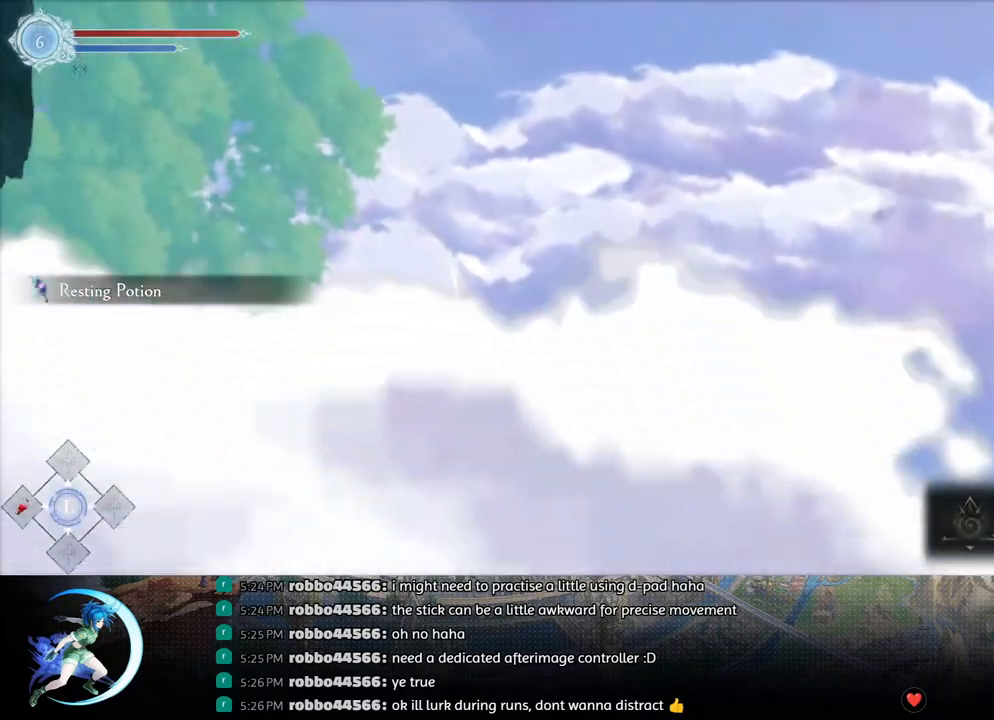
{"buttons": [], "left_stick": "center", "right_stick": "center", "events": []}
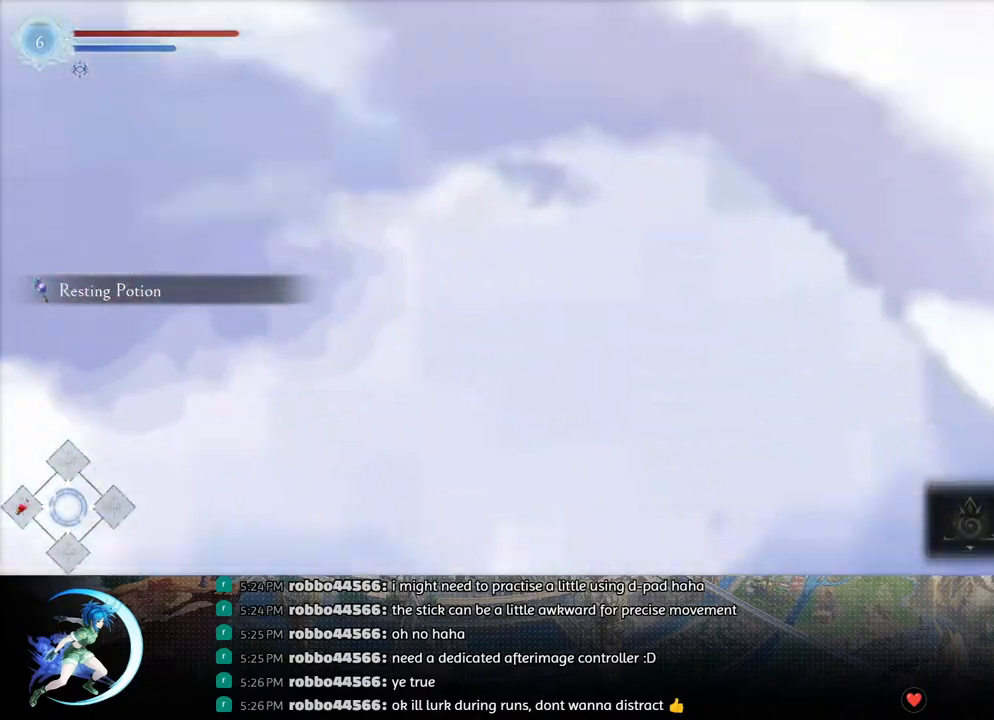
{"buttons": [], "left_stick": "center", "right_stick": "center", "events": []}
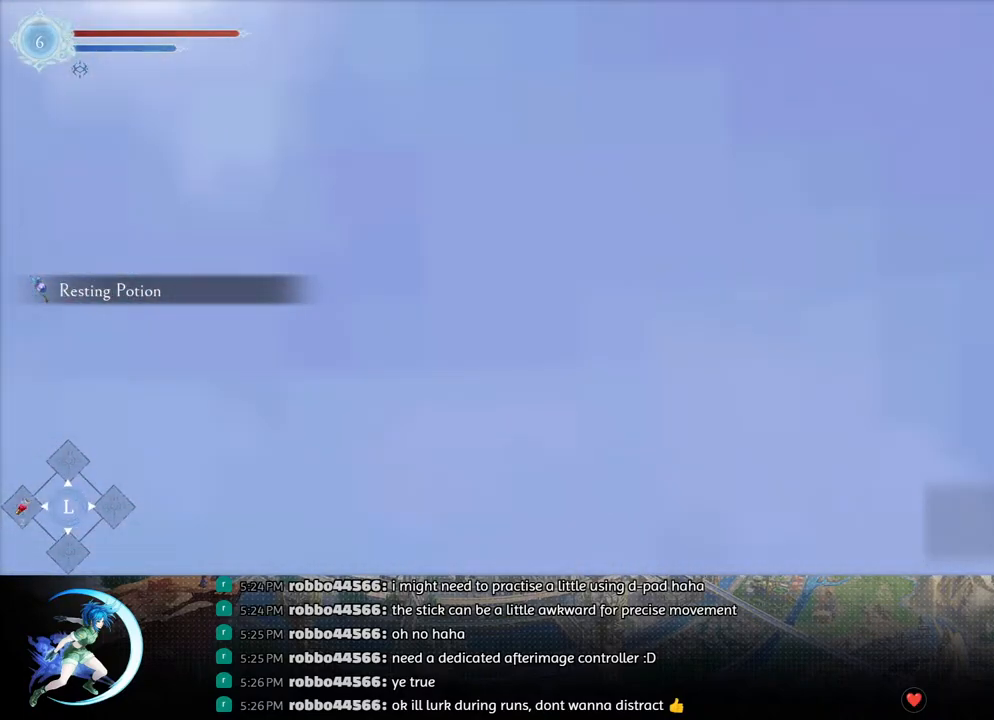
{"buttons": [], "left_stick": "center", "right_stick": "center", "events": []}
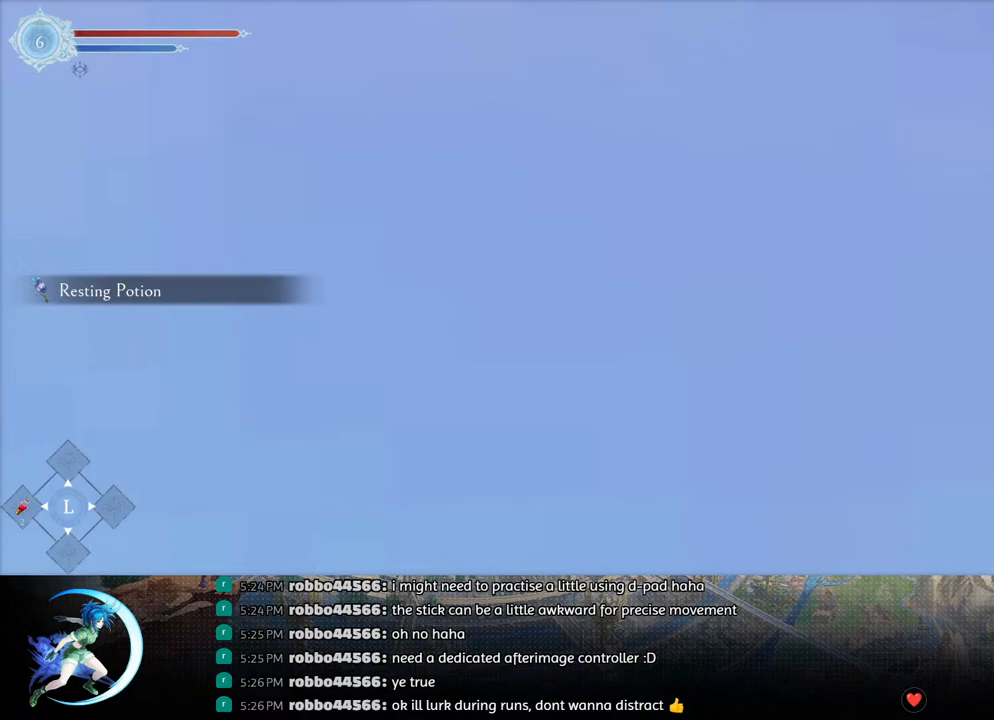
{"buttons": [], "left_stick": "center", "right_stick": "center", "events": []}
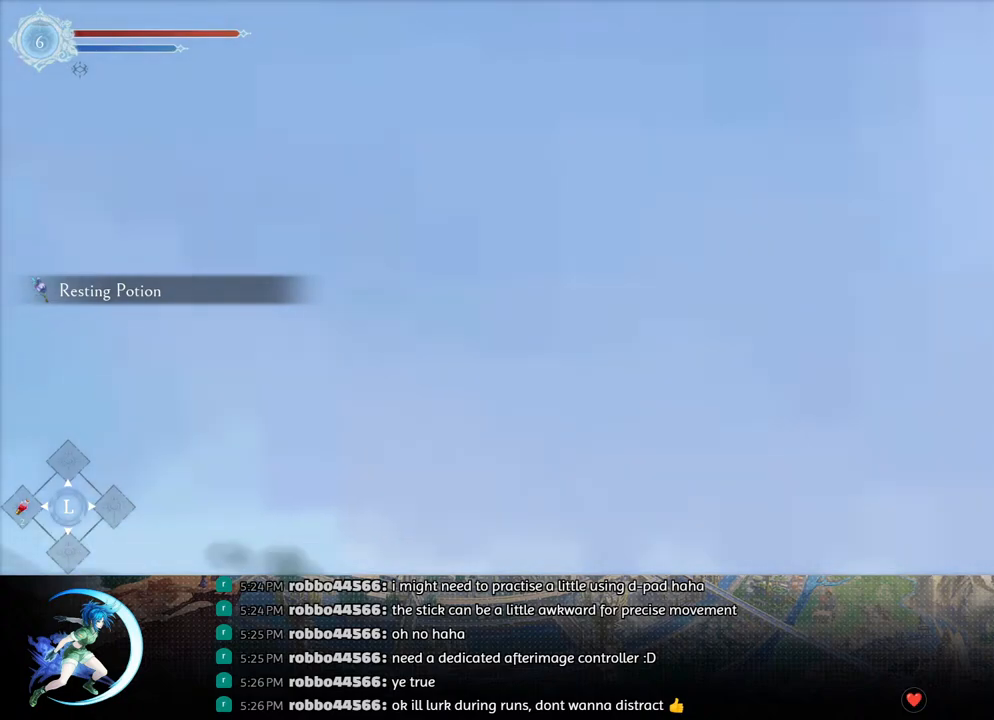
{"buttons": [], "left_stick": "center", "right_stick": "center", "events": []}
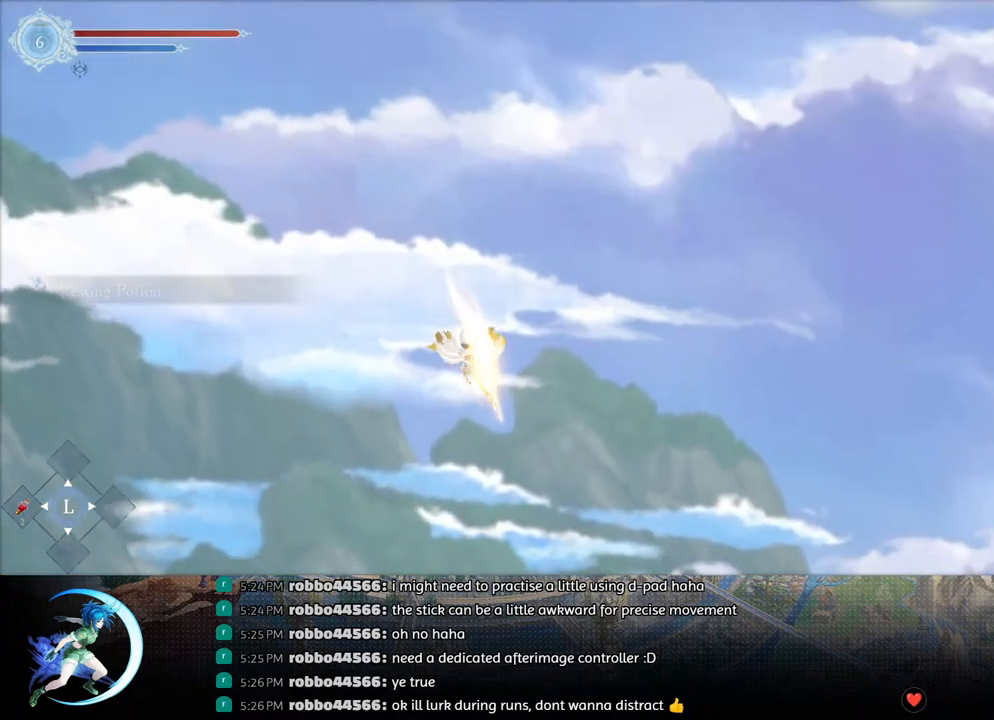
{"buttons": [], "left_stick": "center", "right_stick": "center", "events": []}
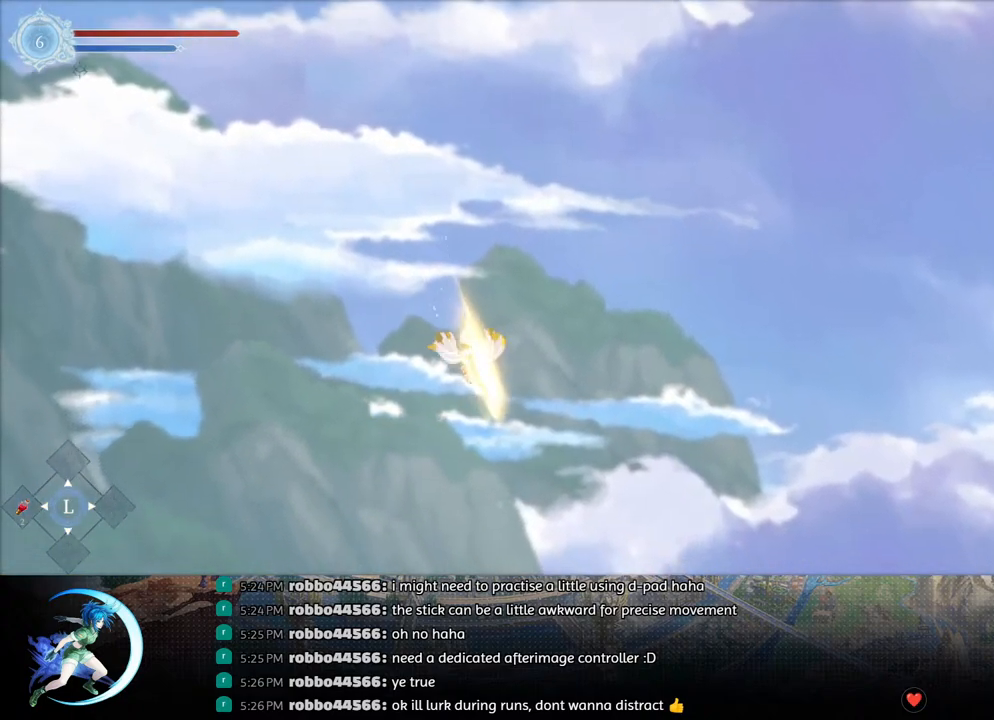
{"buttons": [], "left_stick": "center", "right_stick": "center", "events": []}
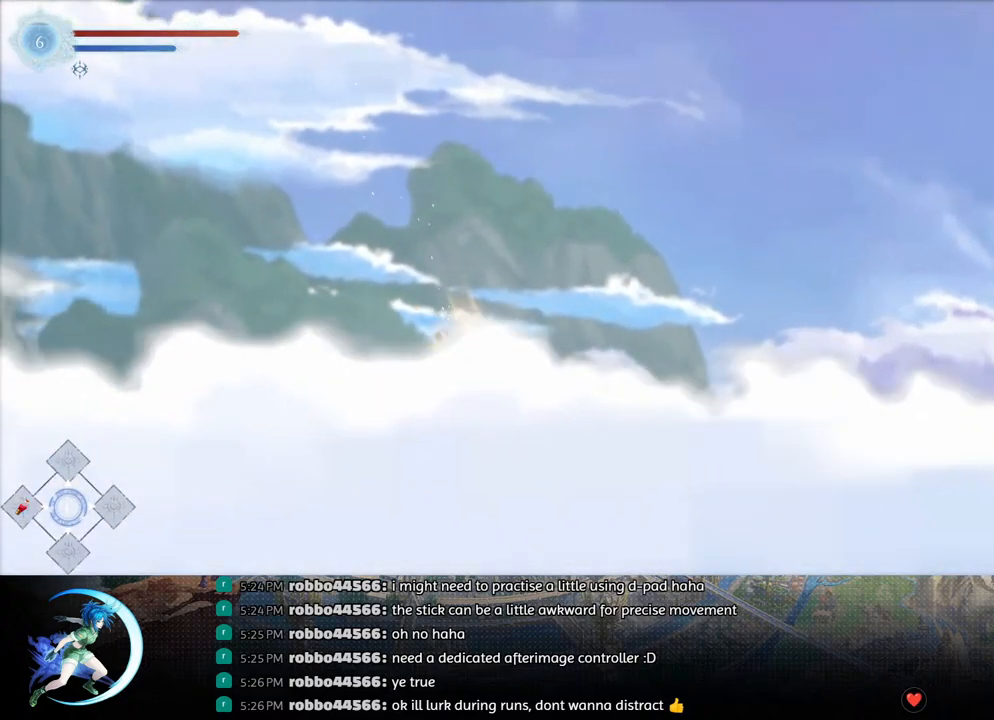
{"buttons": [], "left_stick": "center", "right_stick": "center", "events": []}
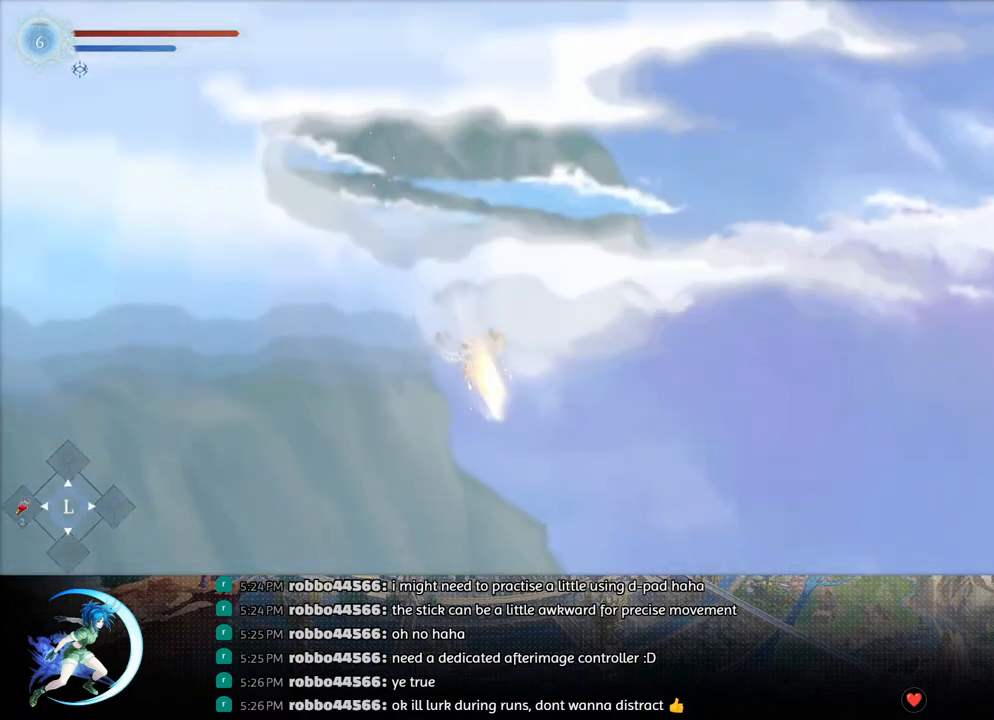
{"buttons": [], "left_stick": "center", "right_stick": "center", "events": []}
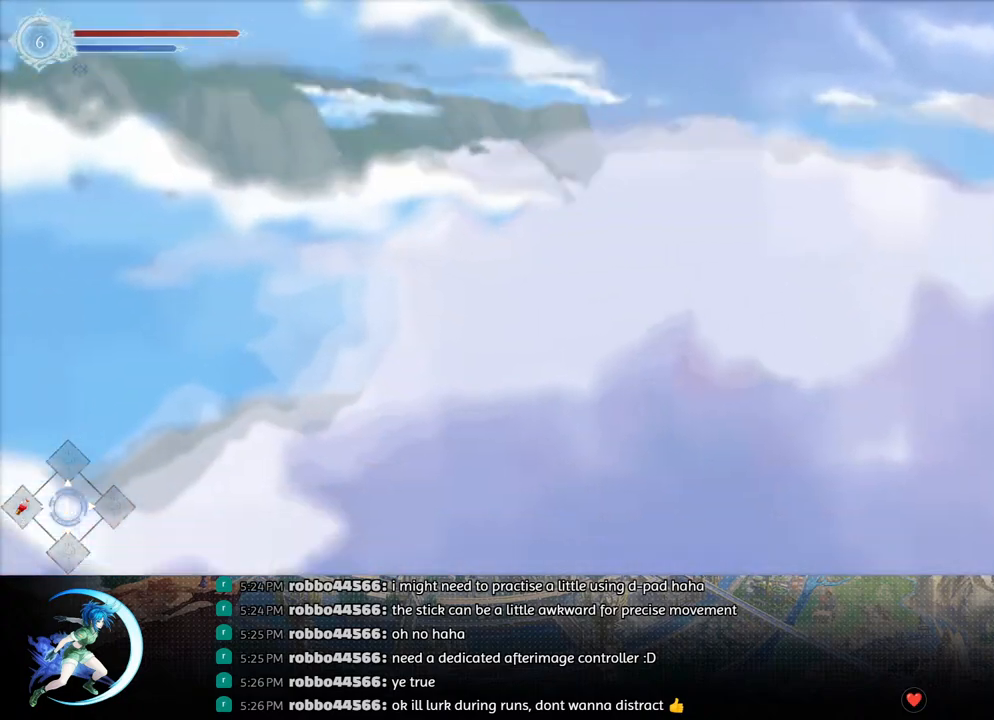
{"buttons": [], "left_stick": "center", "right_stick": "center", "events": [[300, "DPAD_DOWN", "down"], [333, "CROSS", "down"], [417, "CROSS", "up"], [417, "DPAD_DOWN", "up"]]}
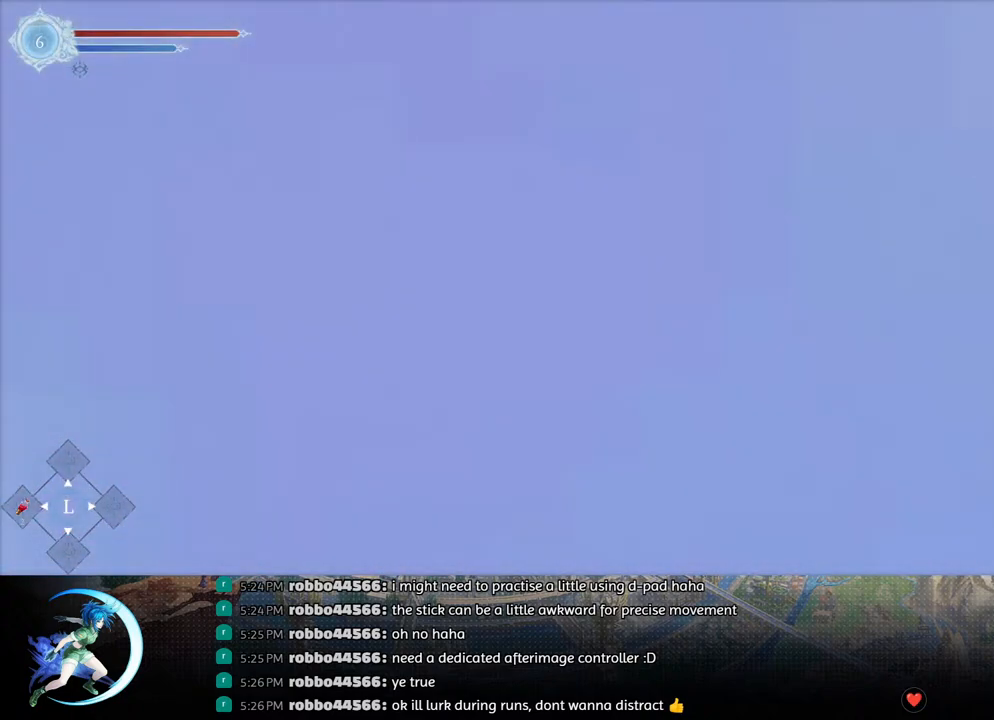
{"buttons": [], "left_stick": "center", "right_stick": "center", "events": []}
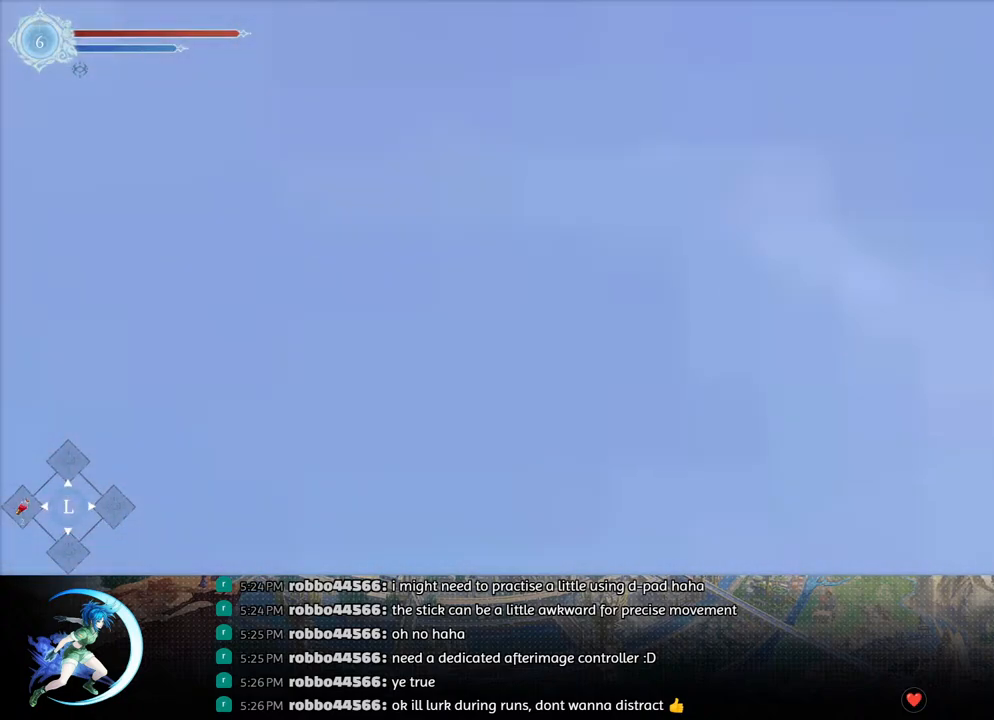
{"buttons": [], "left_stick": "center", "right_stick": "center", "events": []}
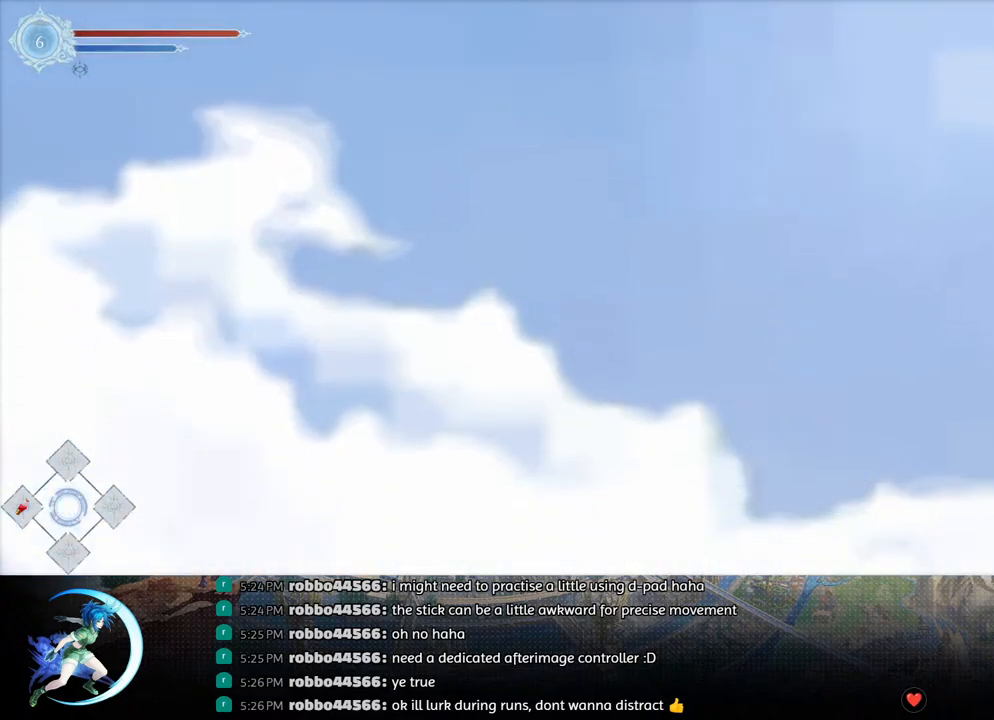
{"buttons": [], "left_stick": "center", "right_stick": "center", "events": []}
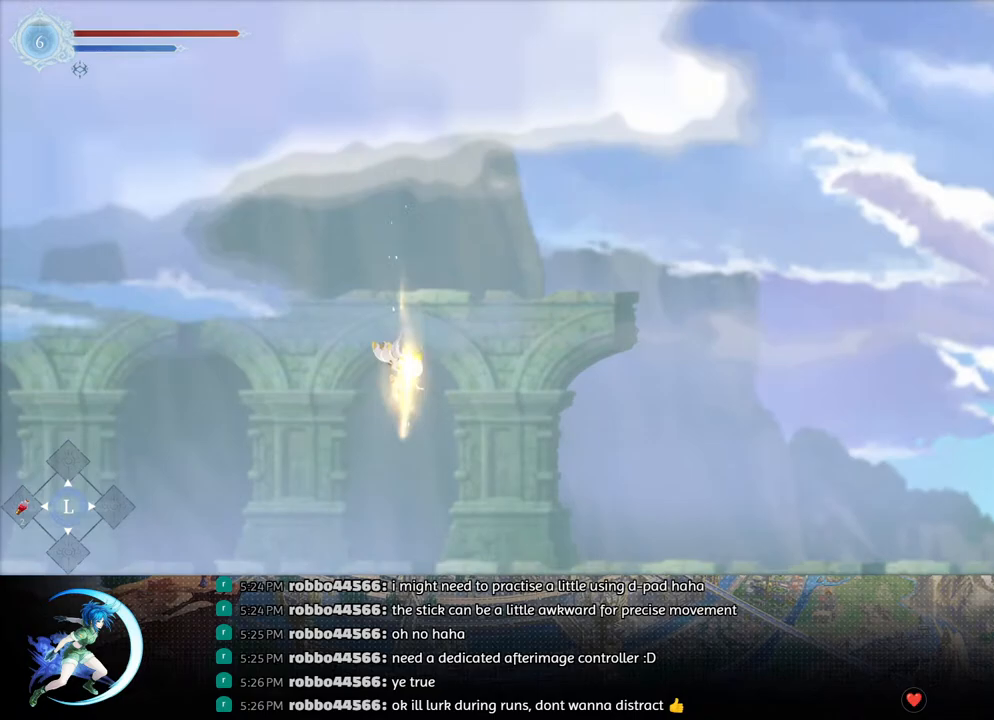
{"buttons": ["DPAD_LEFT"], "left_stick": "center", "right_stick": "center", "events": [[483, "DPAD_LEFT", "down"]]}
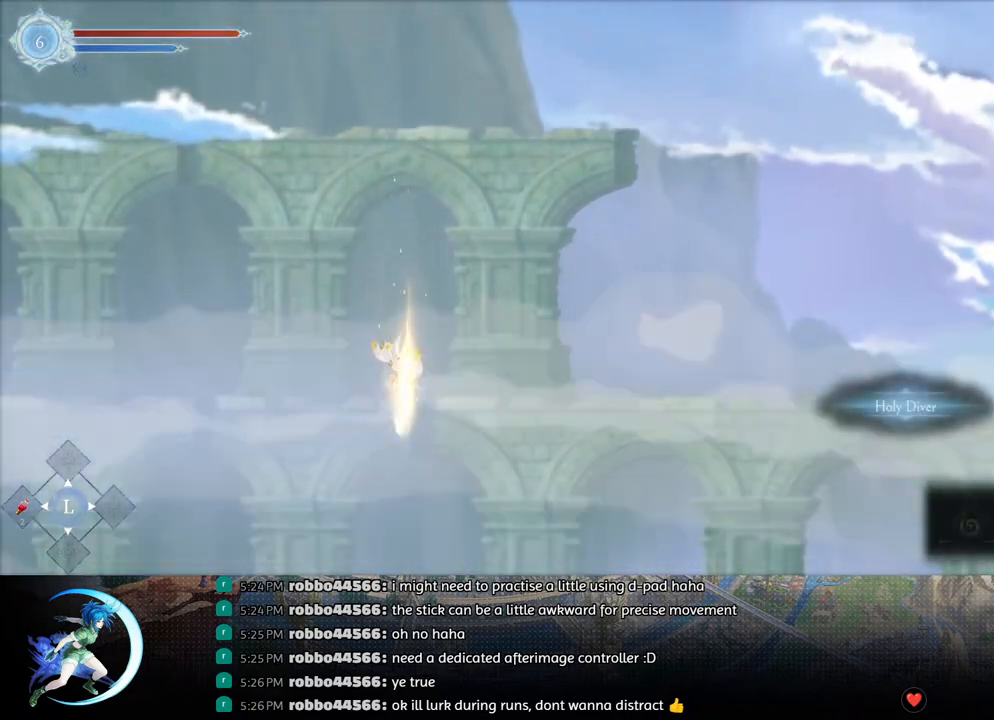
{"buttons": [], "left_stick": "center", "right_stick": "center", "events": [[67, "CROSS", "down"], [83, "DPAD_DOWN", "down"], [117, "DPAD_DOWN", "up"], [167, "CROSS", "up"], [217, "DPAD_LEFT", "up"], [350, "DPAD_DOWN", "down"], [367, "CROSS", "down"], [450, "DPAD_DOWN", "up"], [500, "CROSS", "up"]]}
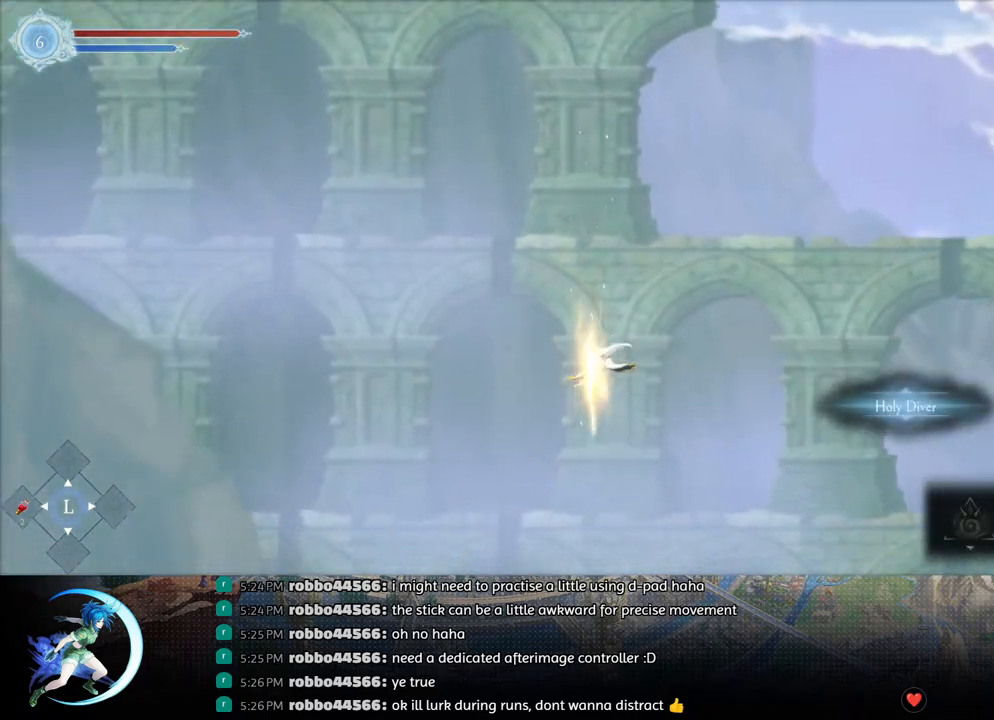
{"buttons": ["DPAD_DOWN"], "left_stick": "center", "right_stick": "center", "events": [[200, "DPAD_DOWN", "down"], [200, "DPAD_LEFT", "down"], [250, "CROSS", "down"], [383, "CROSS", "up"], [383, "DPAD_DOWN", "up"], [400, "DPAD_LEFT", "up"], [500, "DPAD_DOWN", "down"]]}
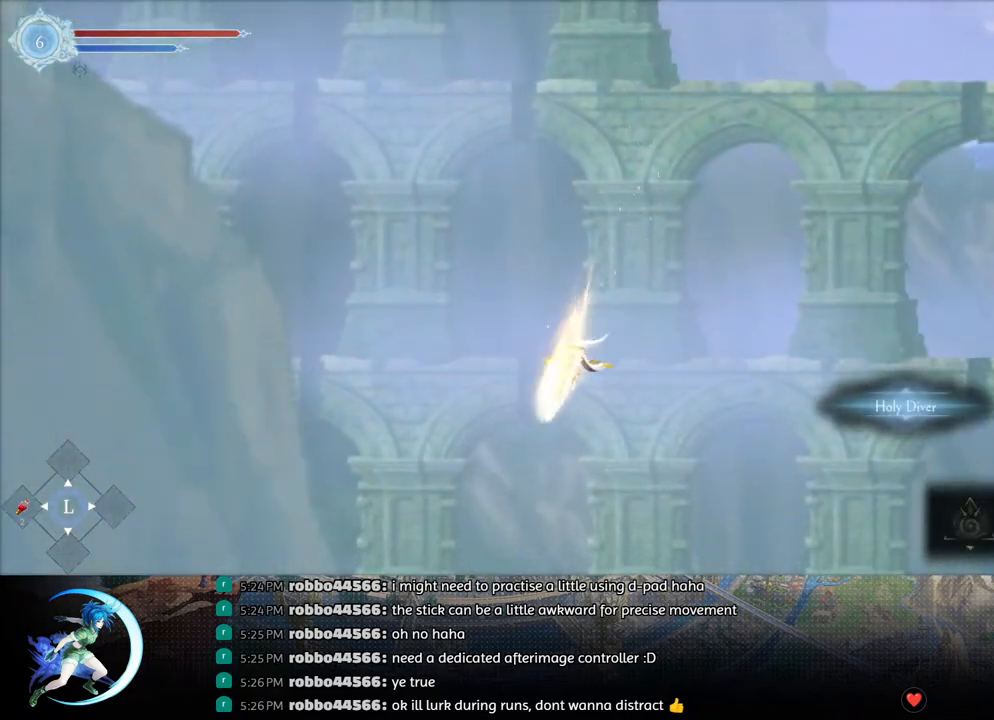
{"buttons": ["CROSS", "DPAD_DOWN", "DPAD_LEFT"], "left_stick": "center", "right_stick": "center", "events": [[33, "CROSS", "down"], [117, "DPAD_DOWN", "up"], [150, "CROSS", "up"], [383, "DPAD_LEFT", "down"], [400, "DPAD_DOWN", "down"], [450, "CROSS", "down"]]}